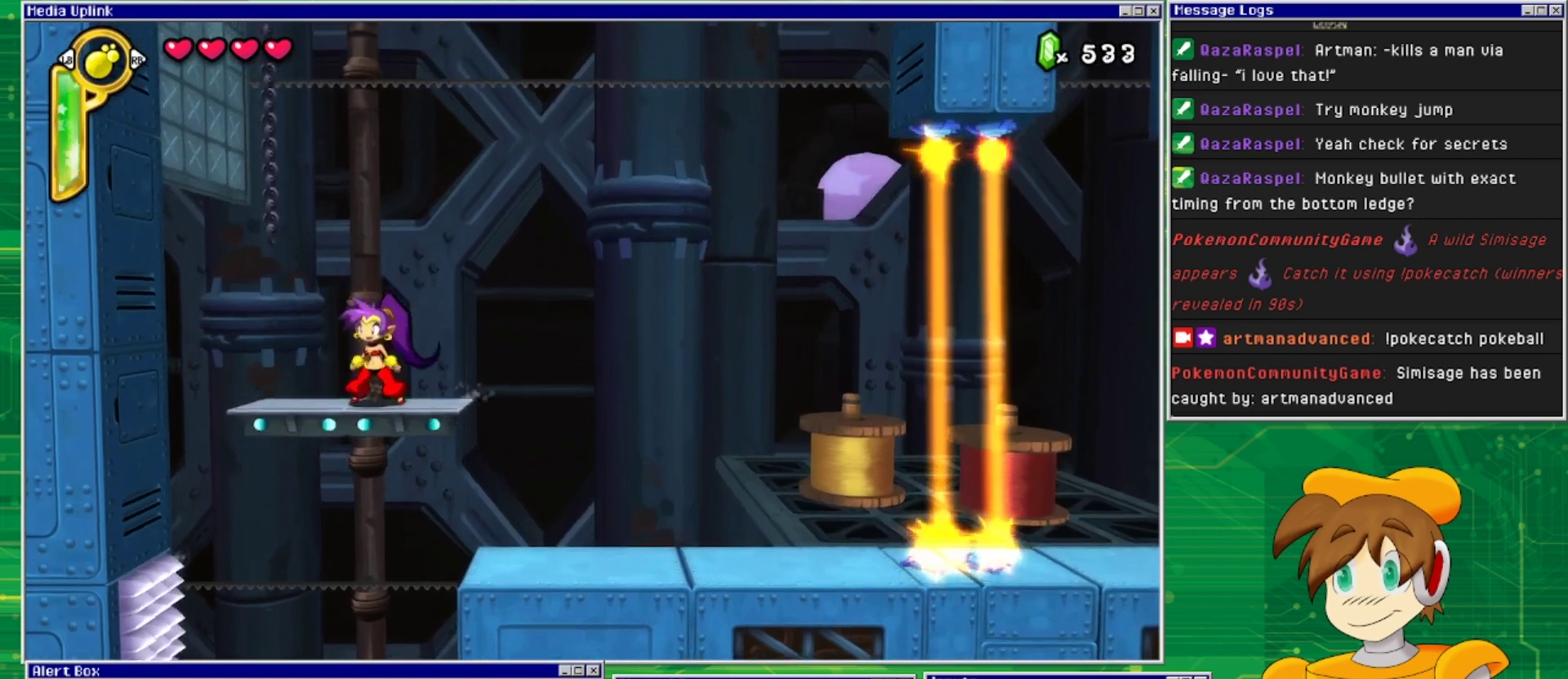
Gameplay with a controller (PlayStation layout); each line is a JSON object with the inputs held at the frame after it. "events" lists button and stick changes between this image and that frame as [ms after this image, input, new state], when the widget could be followed in between. Not read: L2 L3 R2 R3 left_stick right_stick.
{"buttons": ["CROSS", "DPAD_LEFT"], "events": [[33, "CROSS", "down"], [500, "DPAD_LEFT", "down"]]}
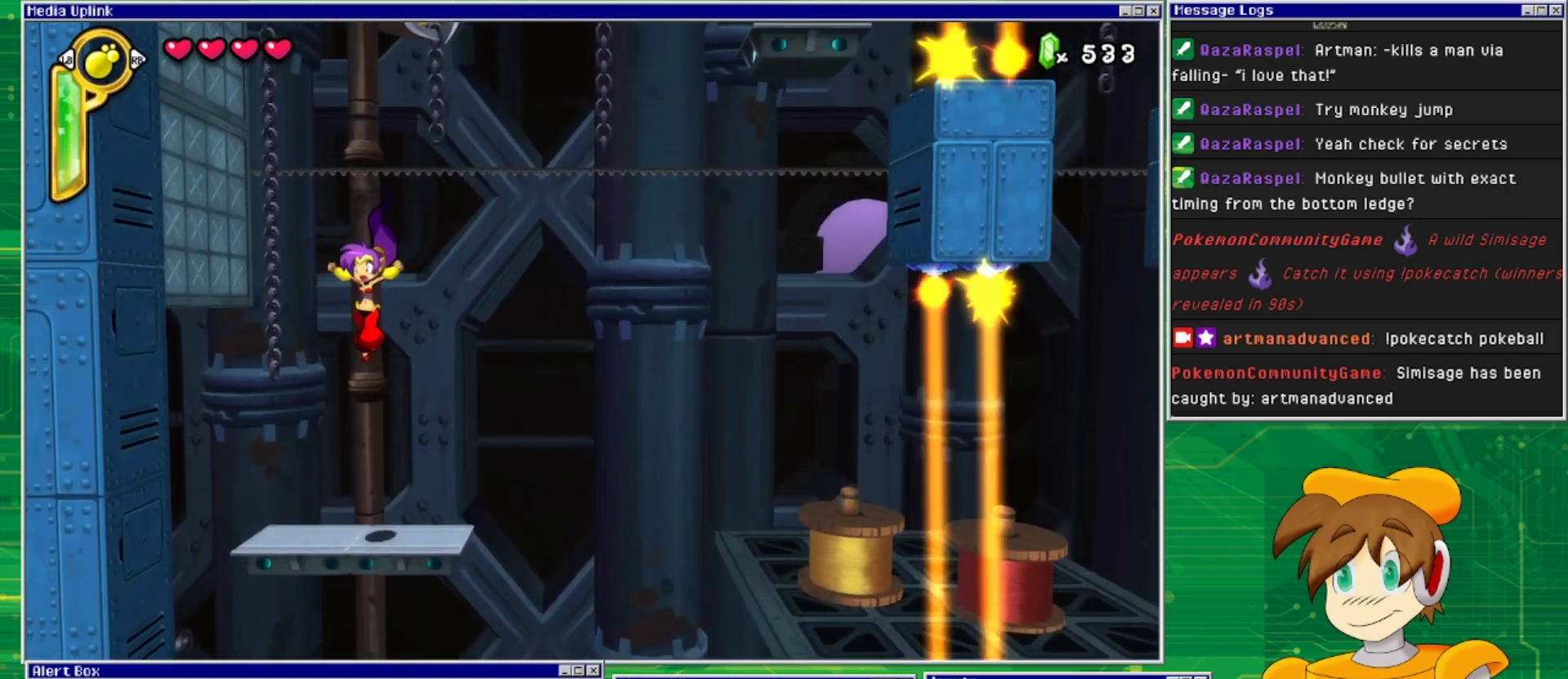
{"buttons": ["CROSS", "DPAD_LEFT"], "events": [[133, "CROSS", "up"], [167, "DPAD_LEFT", "up"], [400, "CROSS", "down"], [467, "DPAD_LEFT", "down"]]}
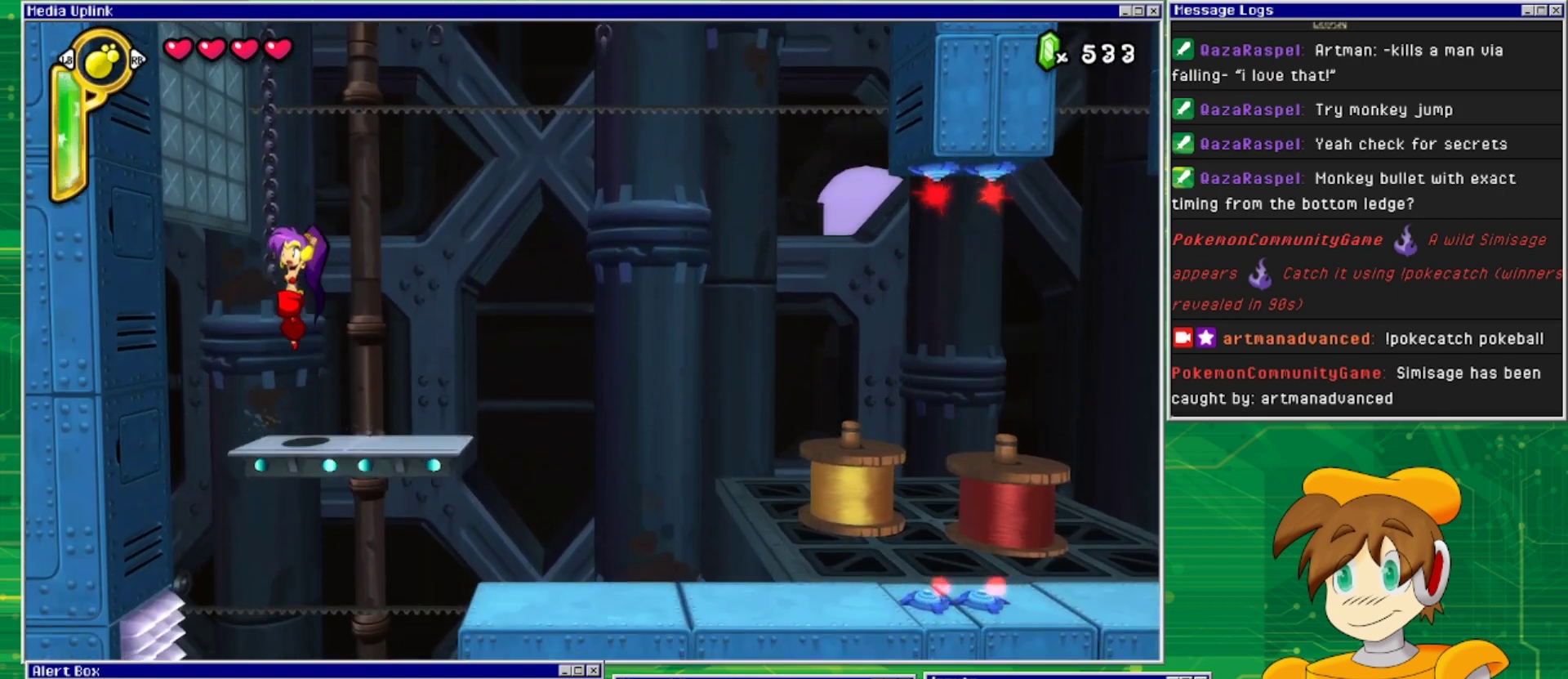
{"buttons": ["DPAD_UP"], "events": [[100, "DPAD_LEFT", "up"], [100, "DPAD_UP", "down"], [200, "CROSS", "up"]]}
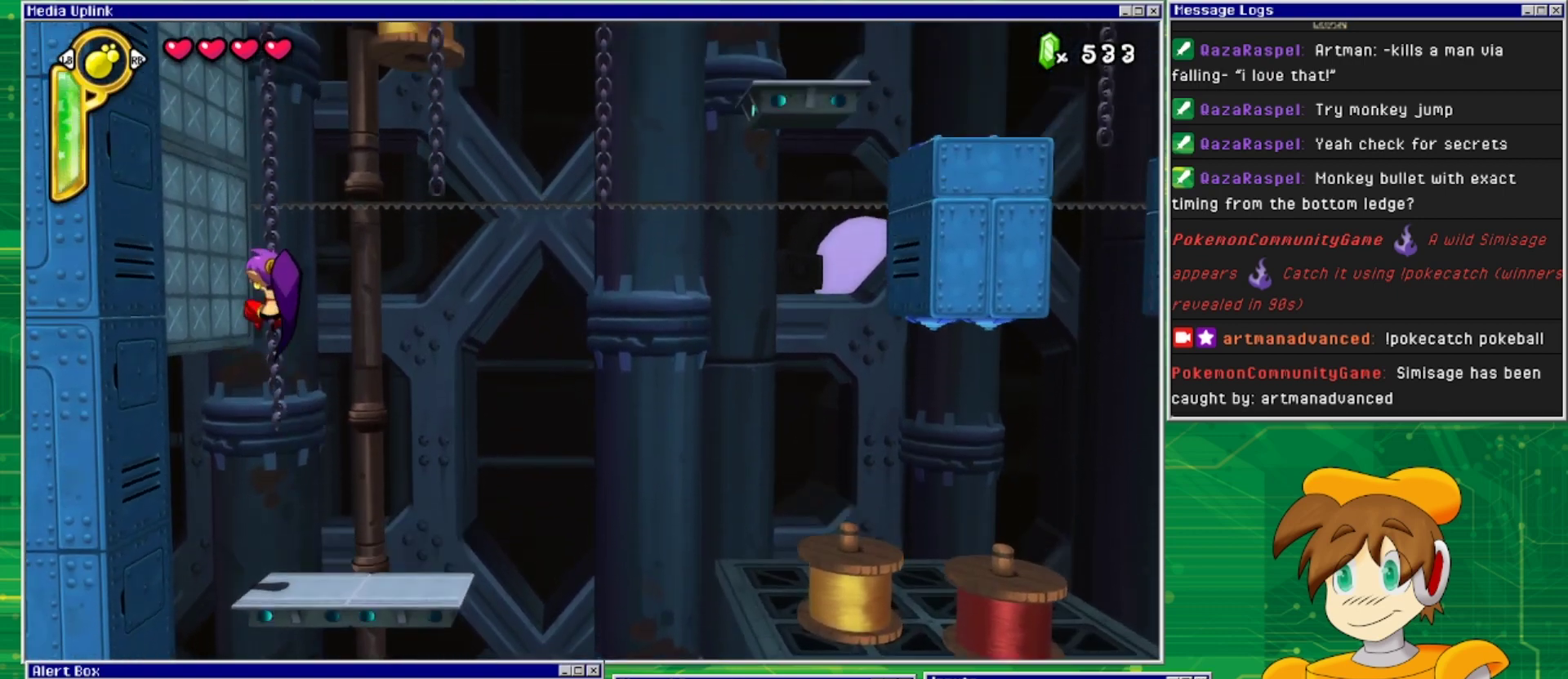
{"buttons": ["DPAD_UP"], "events": []}
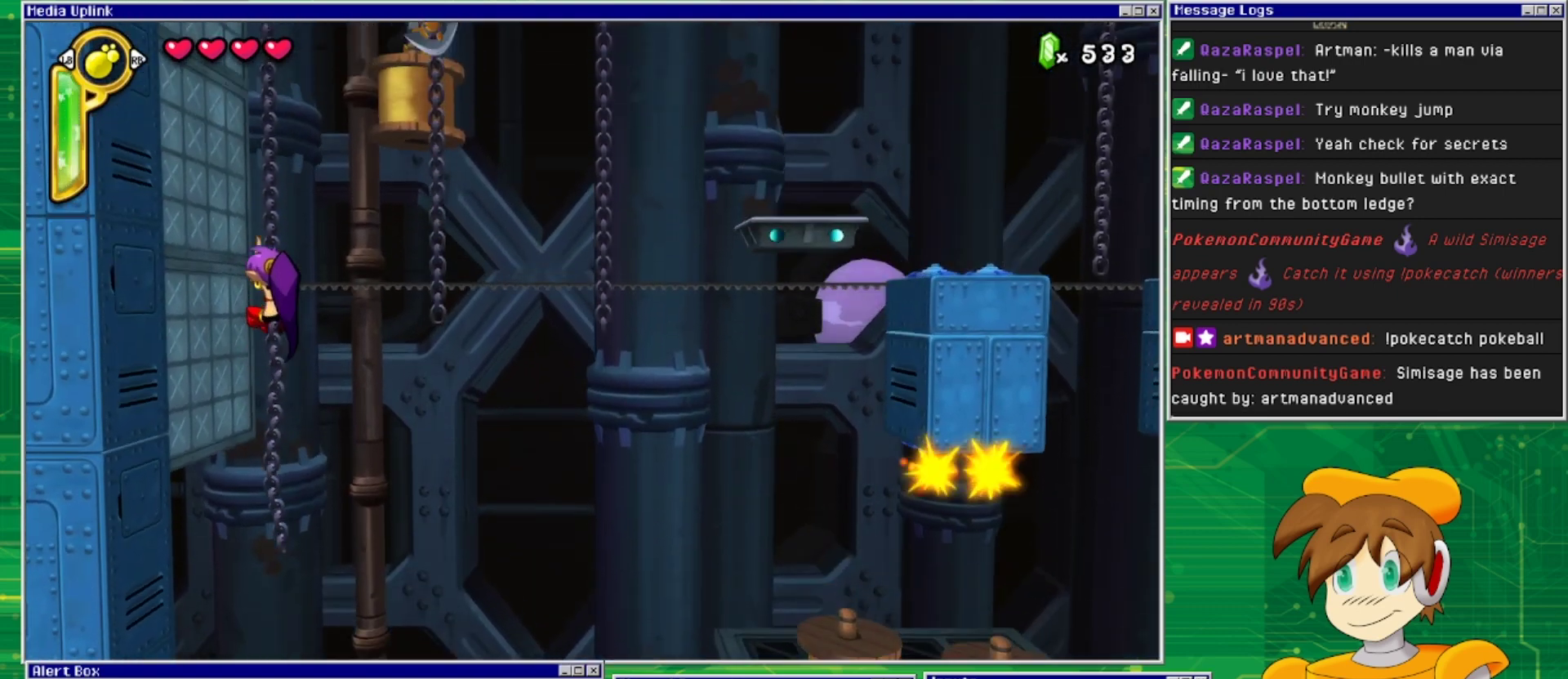
{"buttons": ["DPAD_UP"], "events": []}
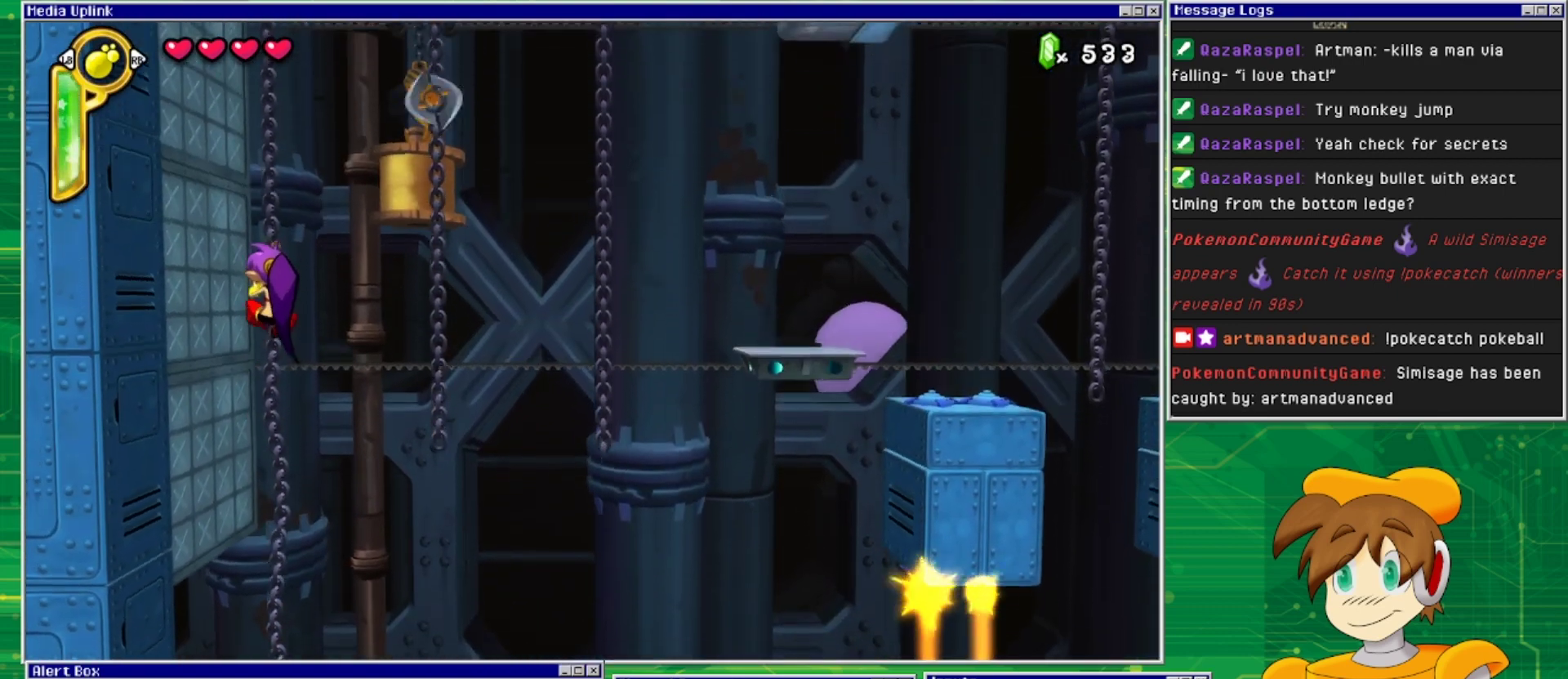
{"buttons": ["DPAD_UP"], "events": []}
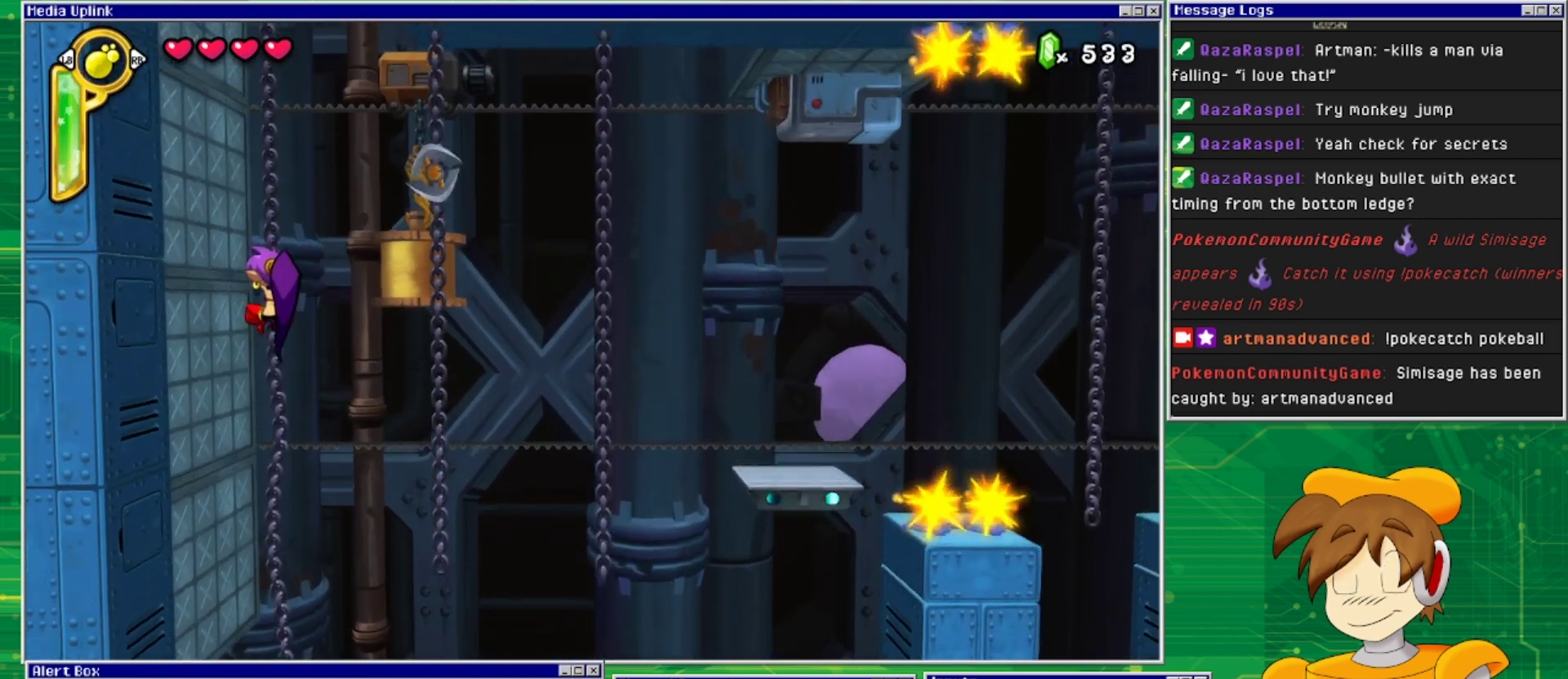
{"buttons": ["DPAD_UP"], "events": []}
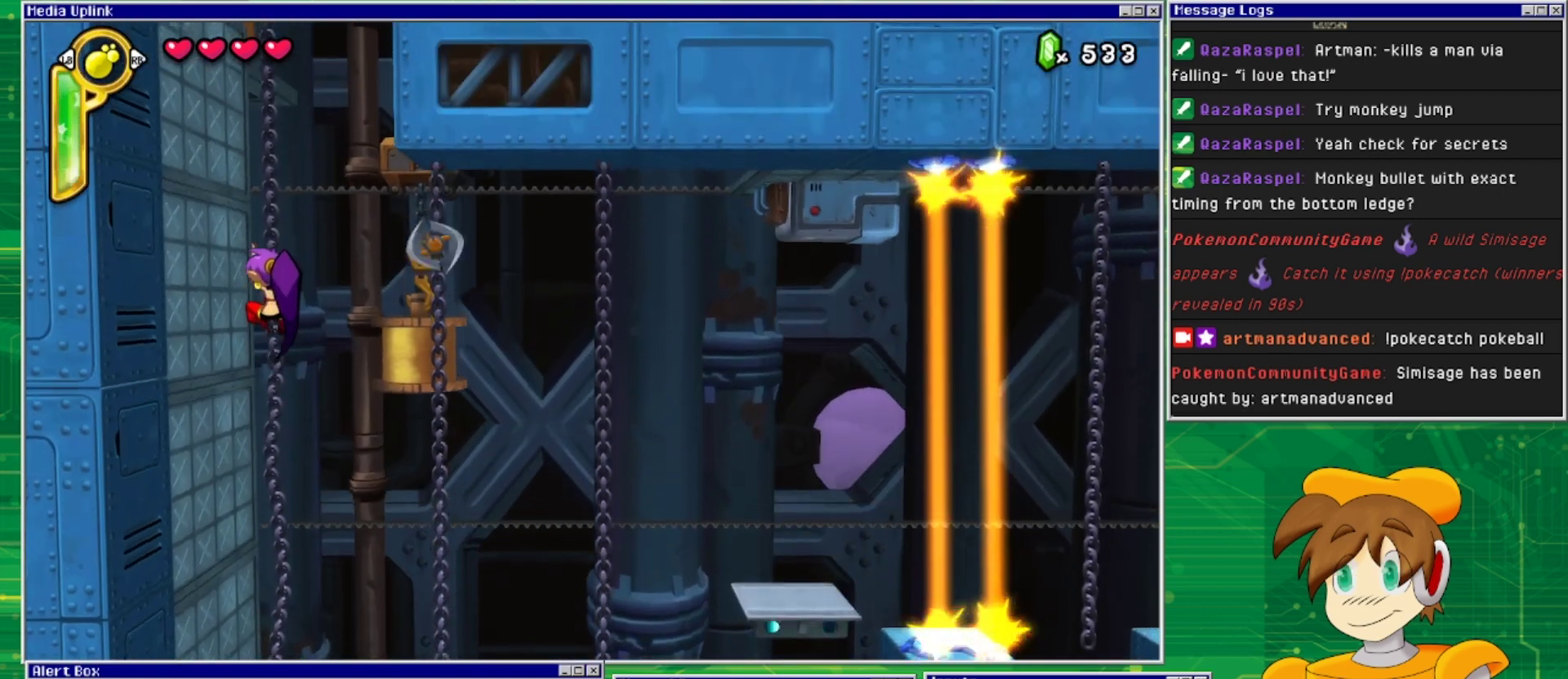
{"buttons": ["DPAD_UP"], "events": []}
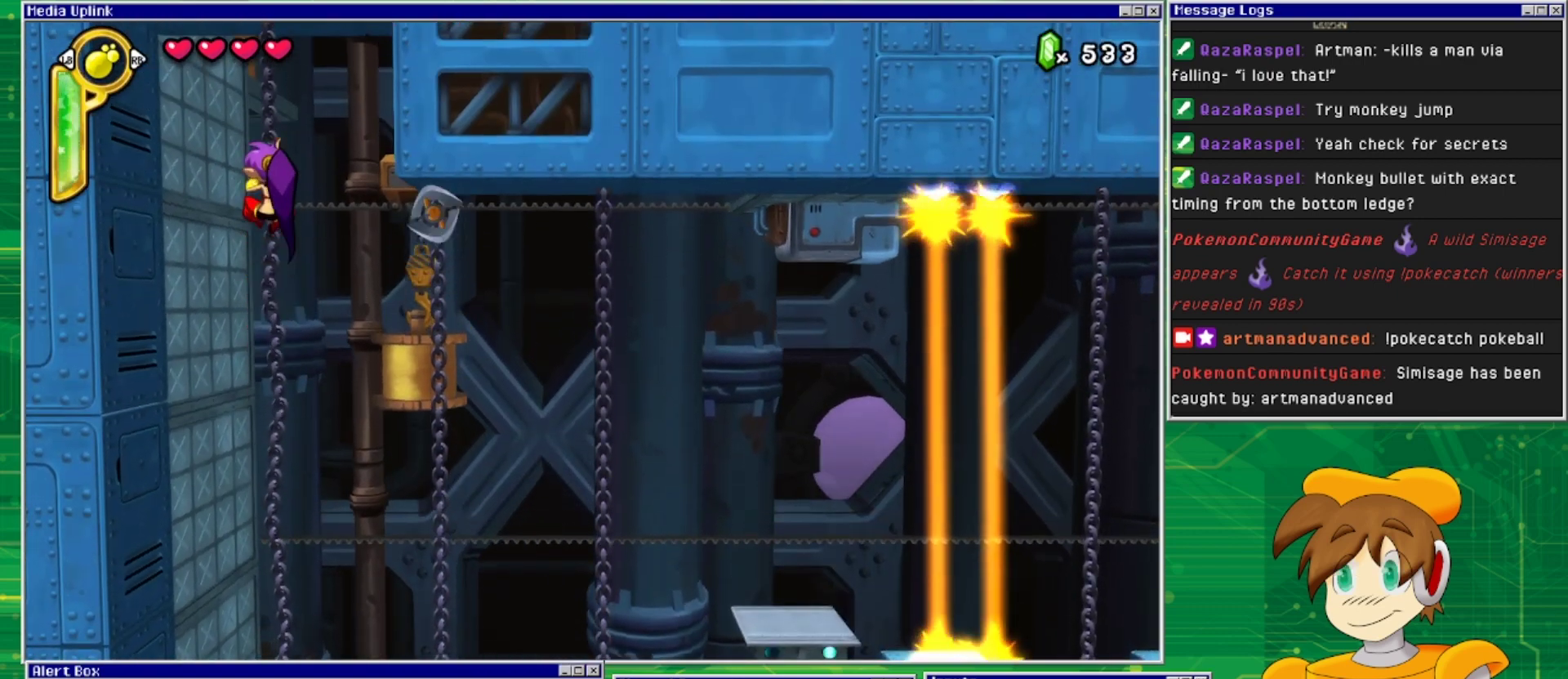
{"buttons": [], "events": [[167, "DPAD_UP", "up"]]}
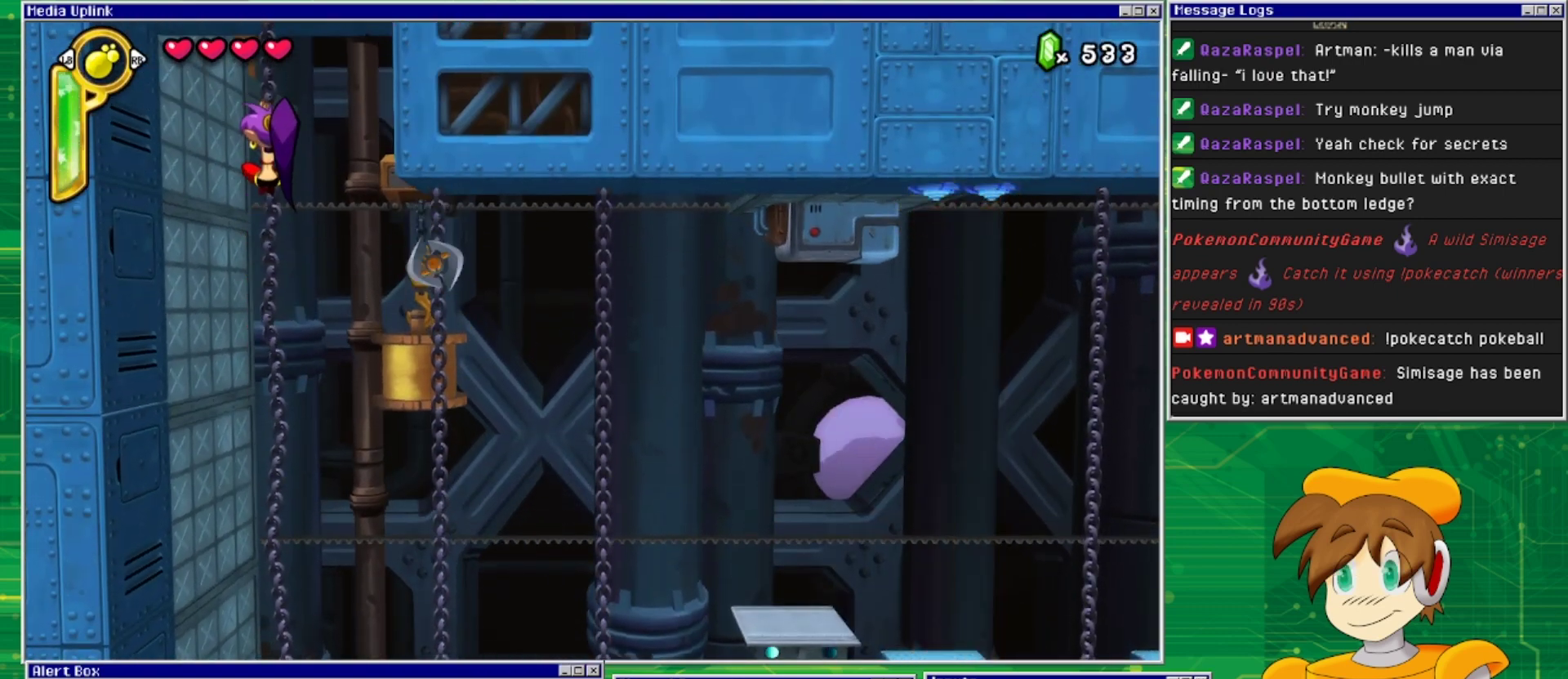
{"buttons": [], "events": []}
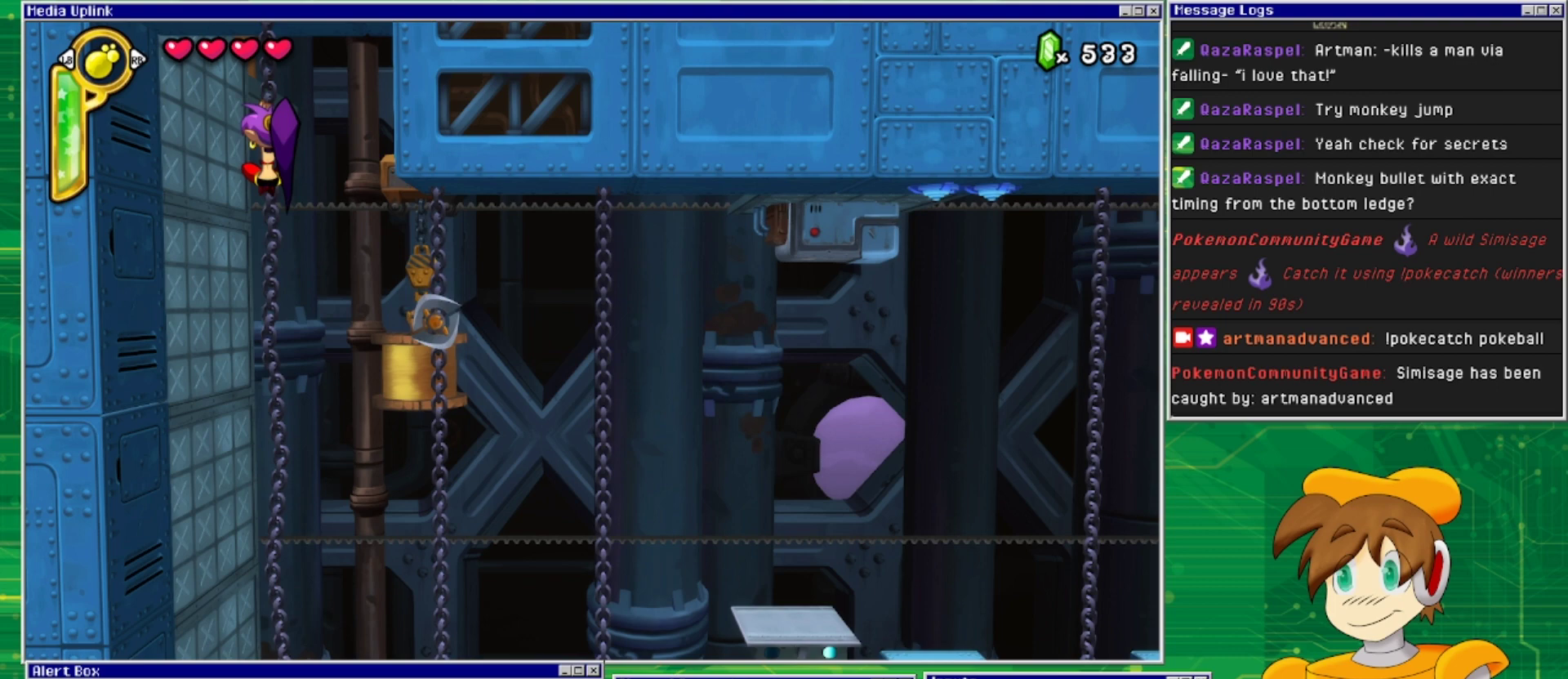
{"buttons": ["DPAD_UP"], "events": [[133, "DPAD_UP", "down"]]}
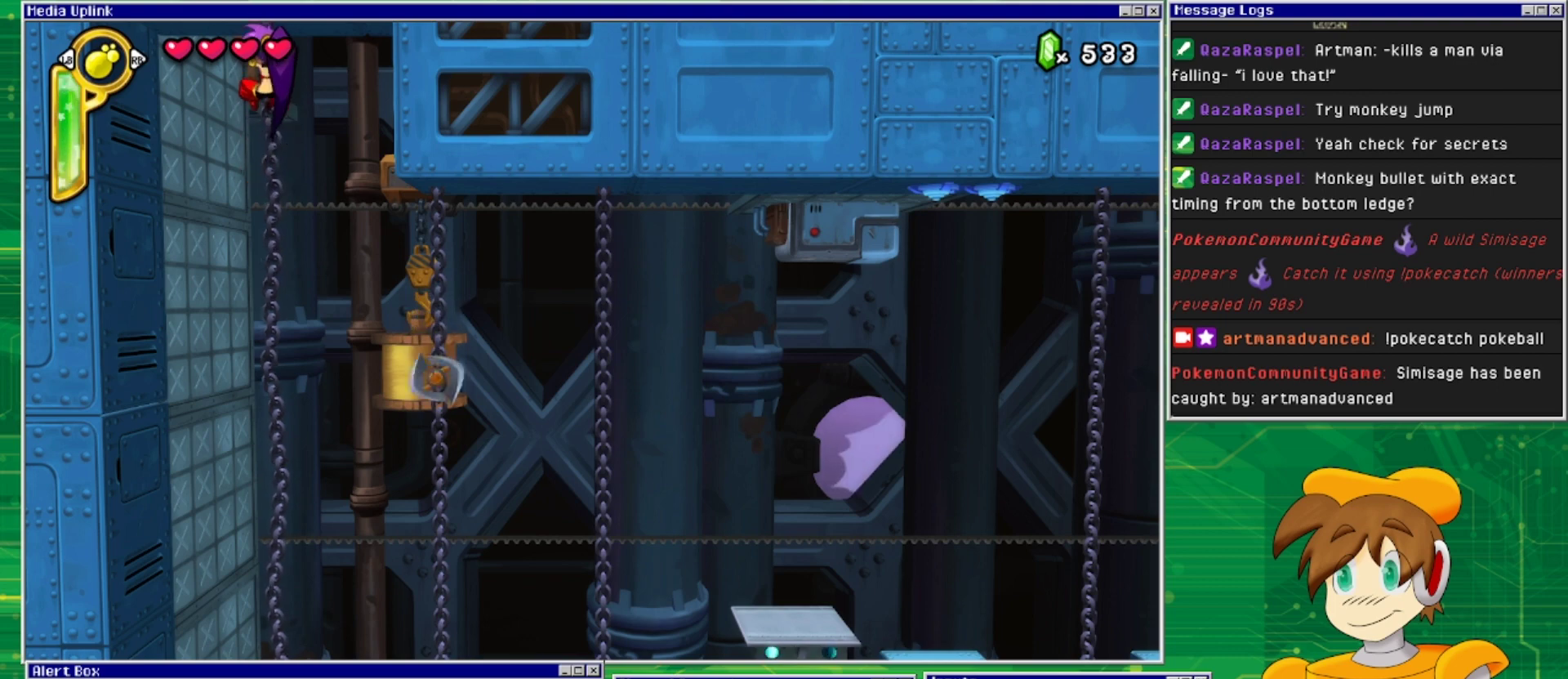
{"buttons": ["DPAD_UP"], "events": []}
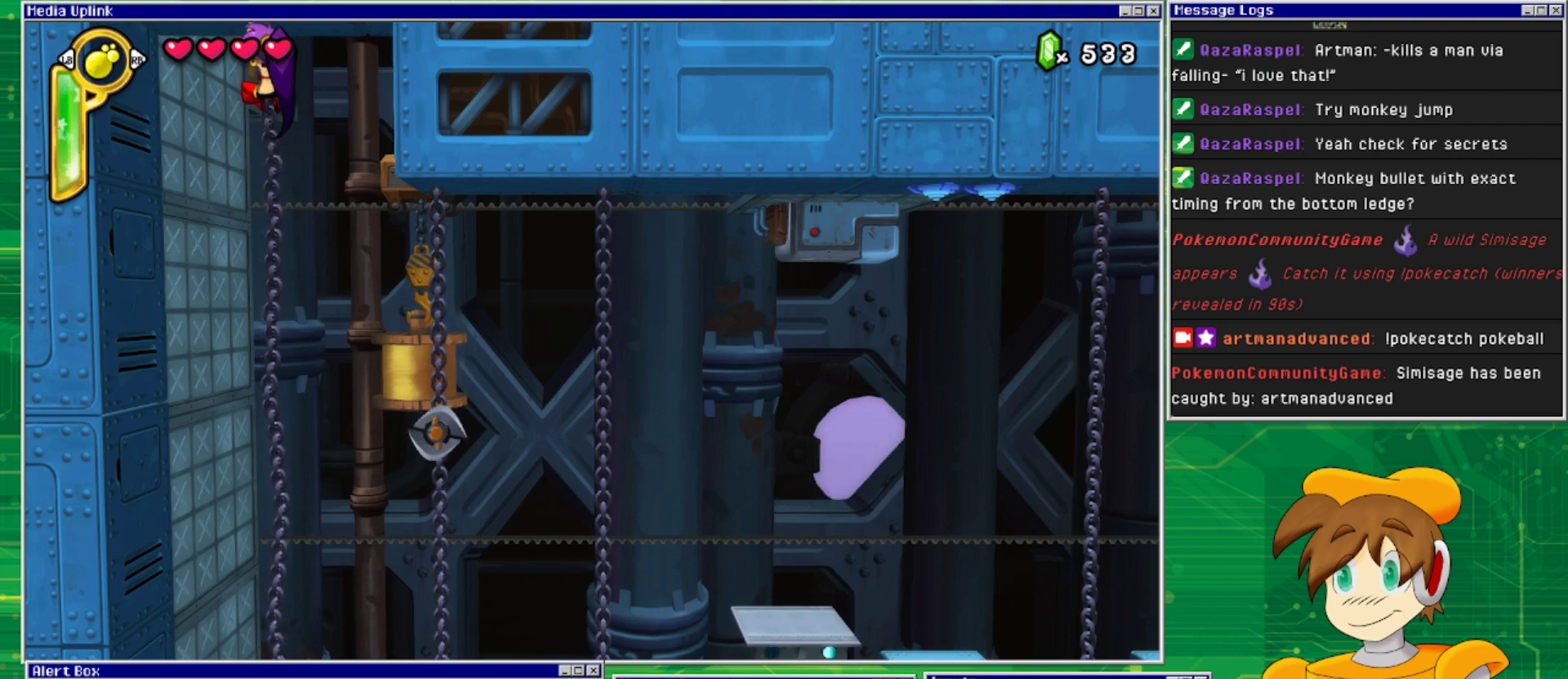
{"buttons": [], "events": [[133, "DPAD_UP", "up"], [300, "CROSS", "down"], [467, "CROSS", "up"]]}
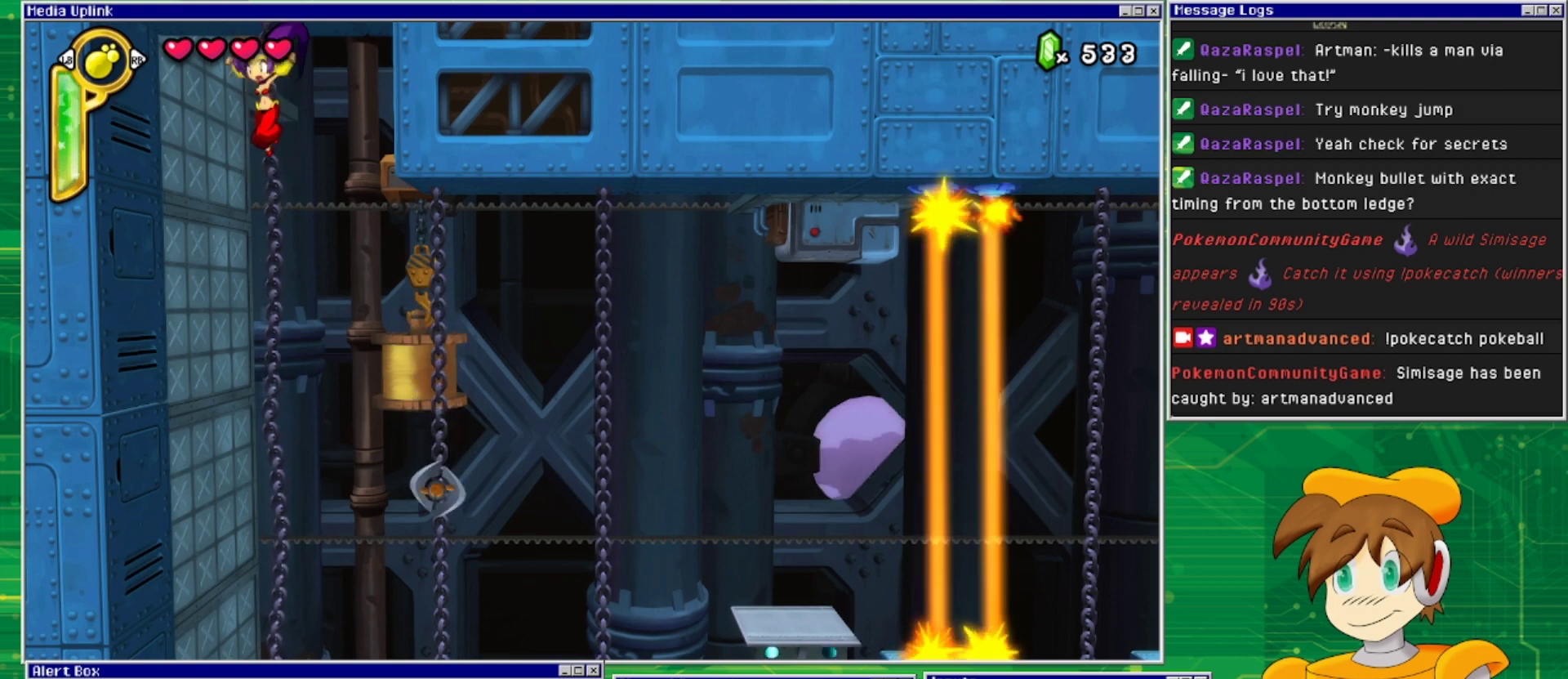
{"buttons": [], "events": [[267, "DPAD_UP", "down"], [433, "DPAD_UP", "up"]]}
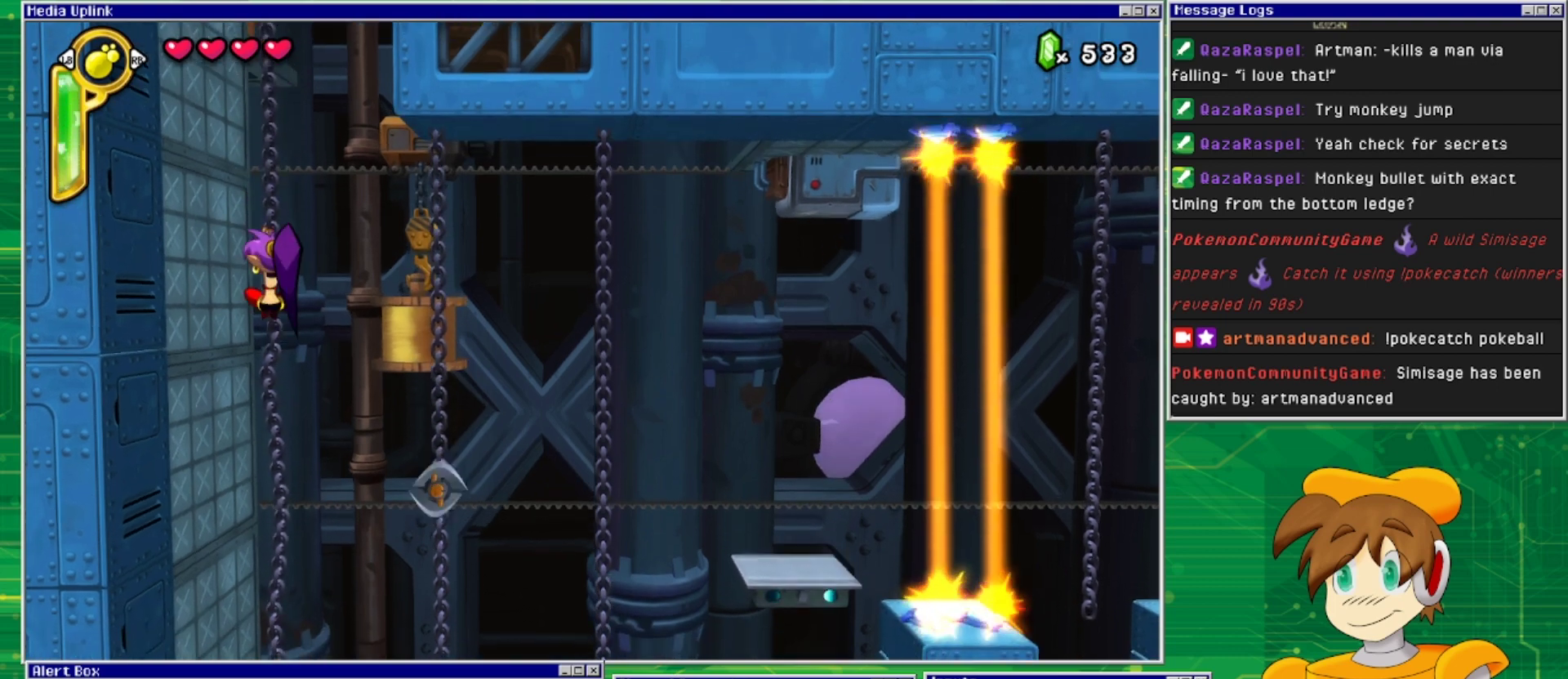
{"buttons": ["DPAD_RIGHT"], "events": [[133, "DPAD_RIGHT", "down"], [200, "CROSS", "down"], [333, "CROSS", "up"]]}
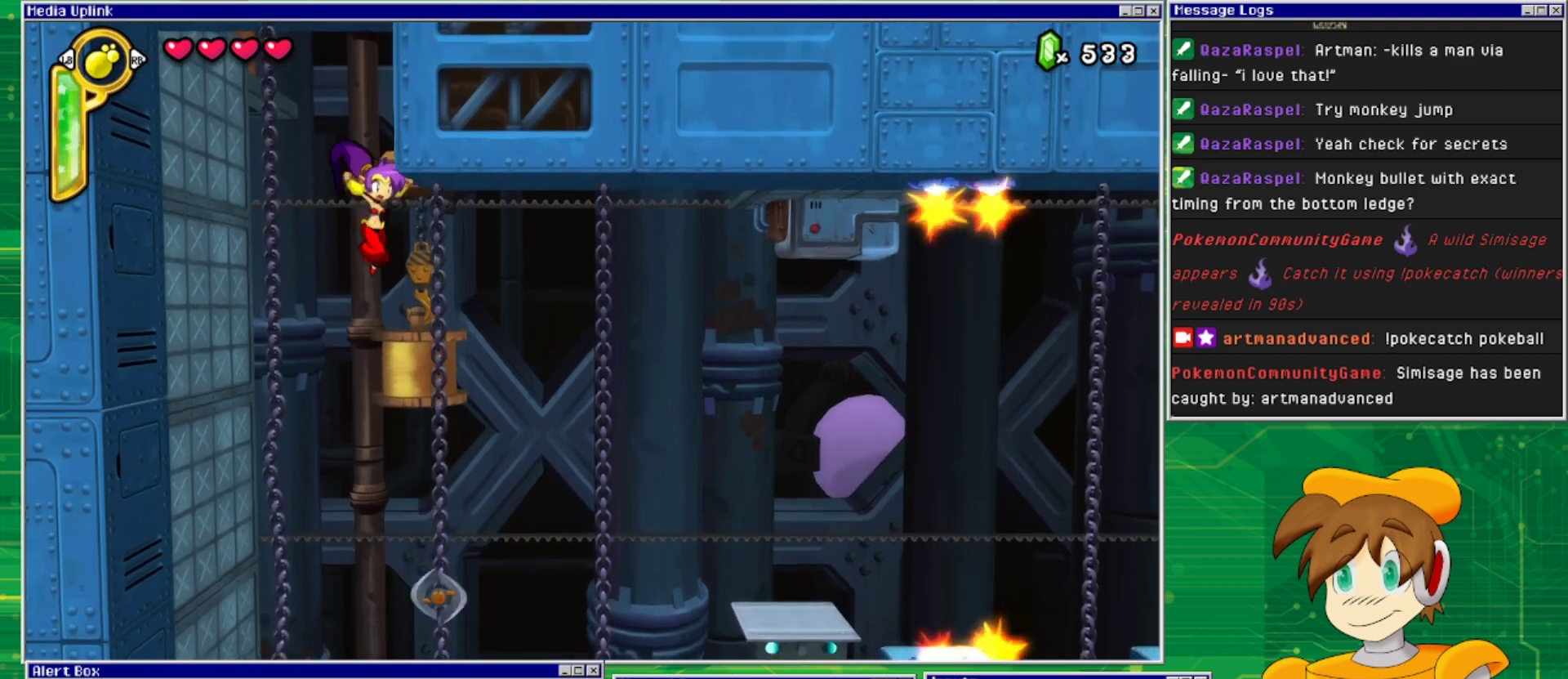
{"buttons": [], "events": [[267, "DPAD_RIGHT", "up"], [267, "DPAD_UP", "down"], [467, "DPAD_UP", "up"]]}
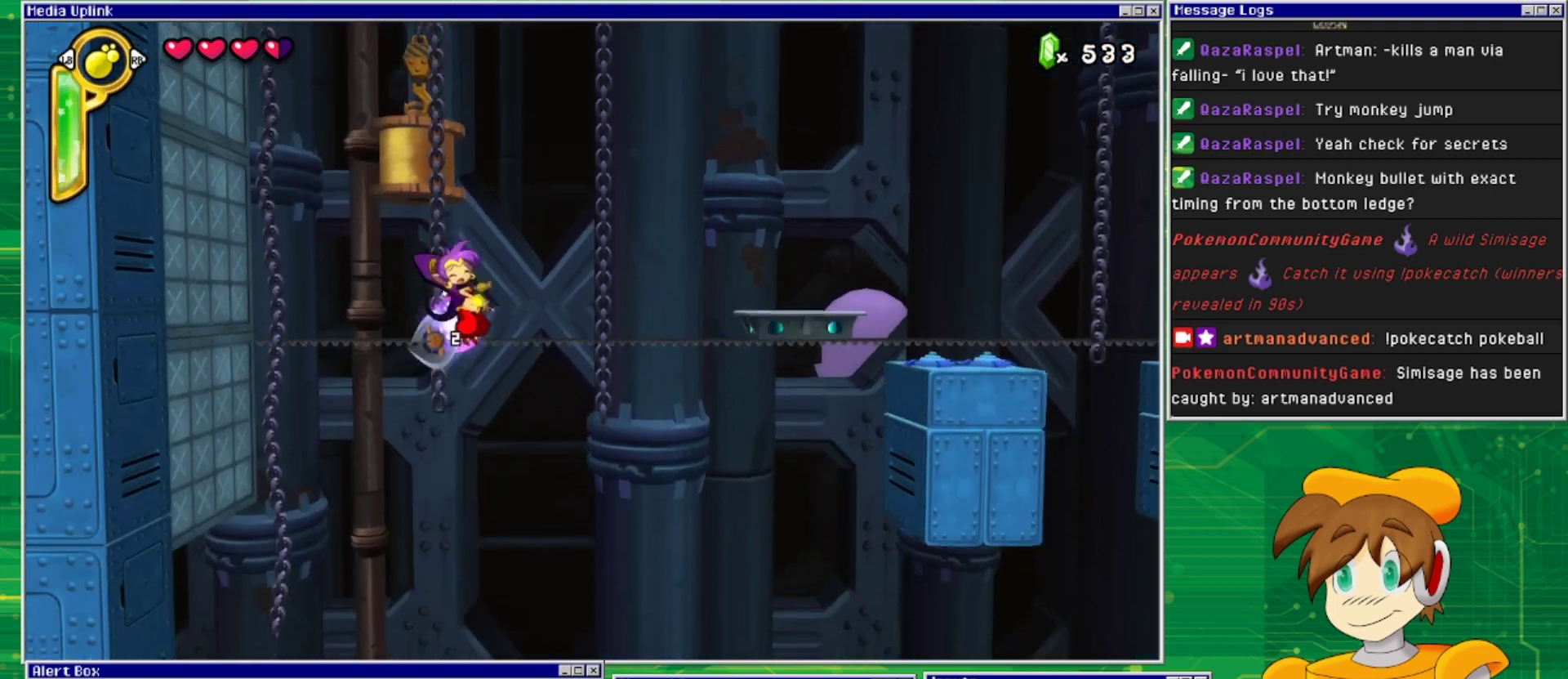
{"buttons": ["DPAD_LEFT"], "events": [[100, "DPAD_RIGHT", "down"], [133, "CROSS", "down"], [133, "DPAD_UP", "down"], [300, "DPAD_UP", "up"], [333, "DPAD_RIGHT", "up"], [367, "CROSS", "up"], [467, "DPAD_LEFT", "down"]]}
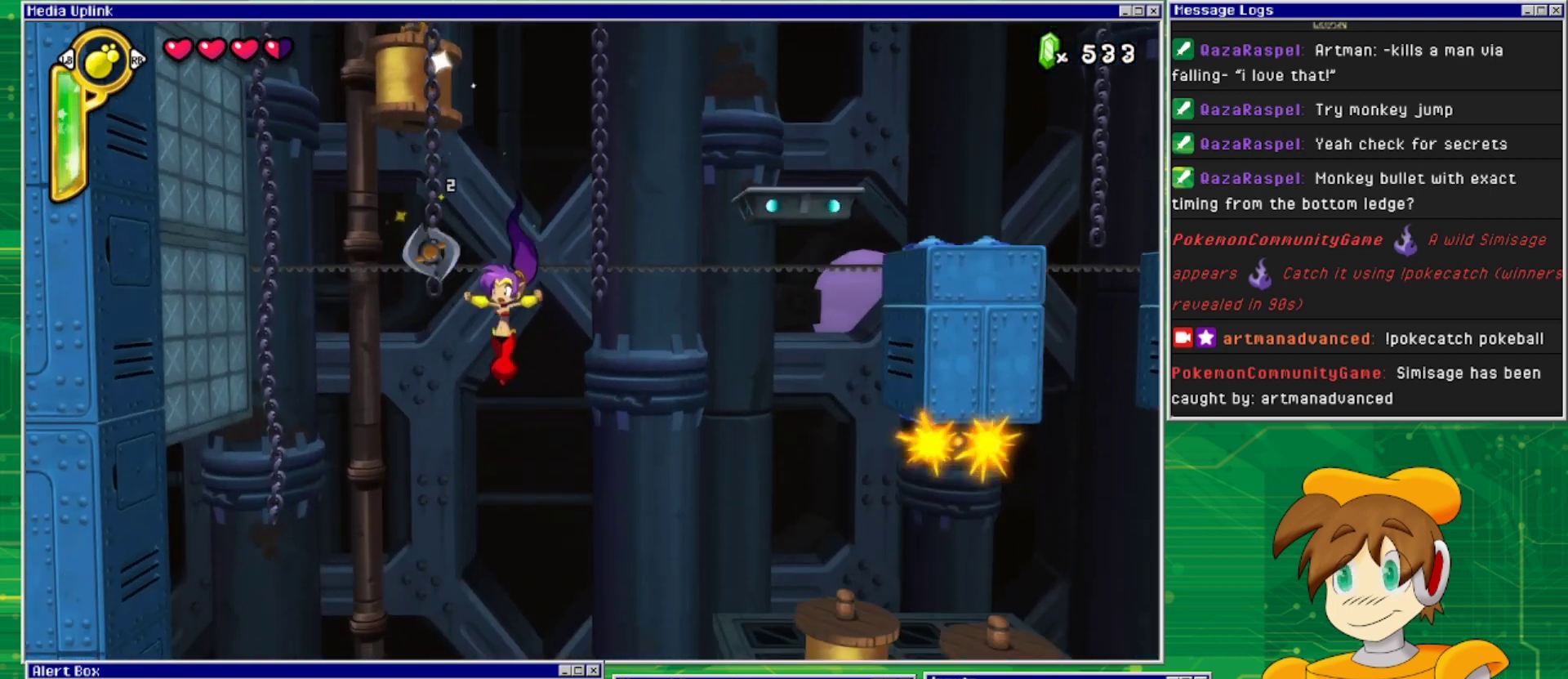
{"buttons": [], "events": [[33, "DPAD_UP", "down"], [200, "DPAD_LEFT", "up"], [200, "DPAD_UP", "up"]]}
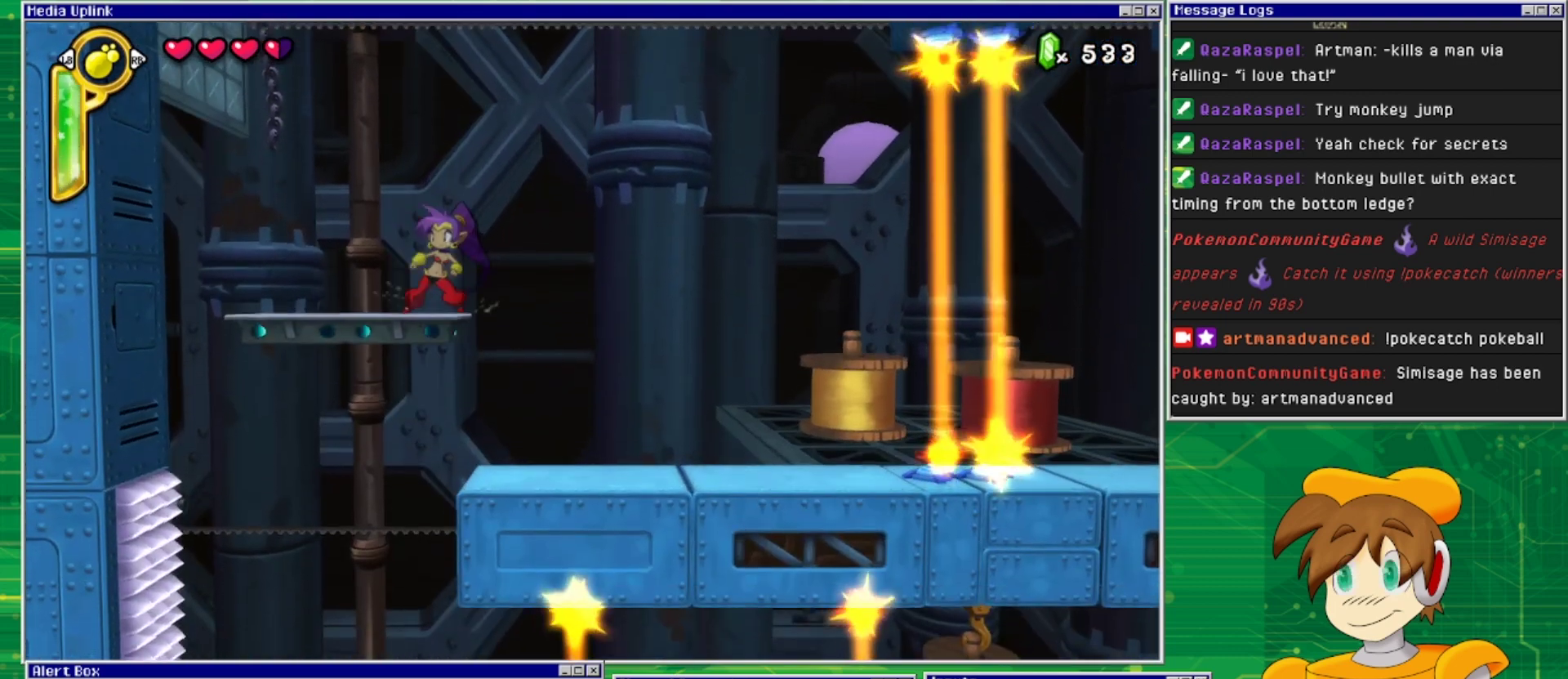
{"buttons": ["CROSS", "DPAD_LEFT"], "events": [[133, "DPAD_LEFT", "down"], [300, "CROSS", "down"]]}
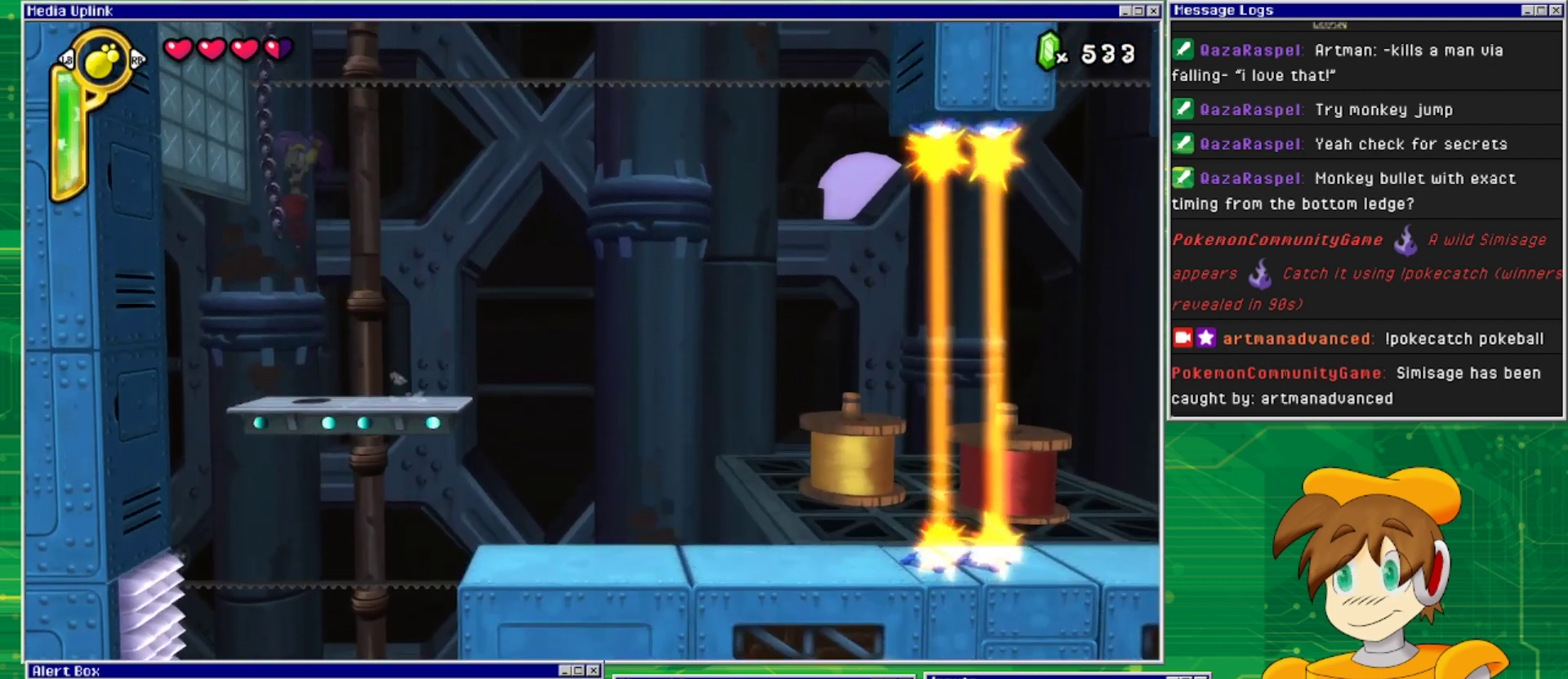
{"buttons": ["DPAD_UP"], "events": [[33, "DPAD_UP", "down"], [67, "DPAD_LEFT", "up"], [300, "CROSS", "up"]]}
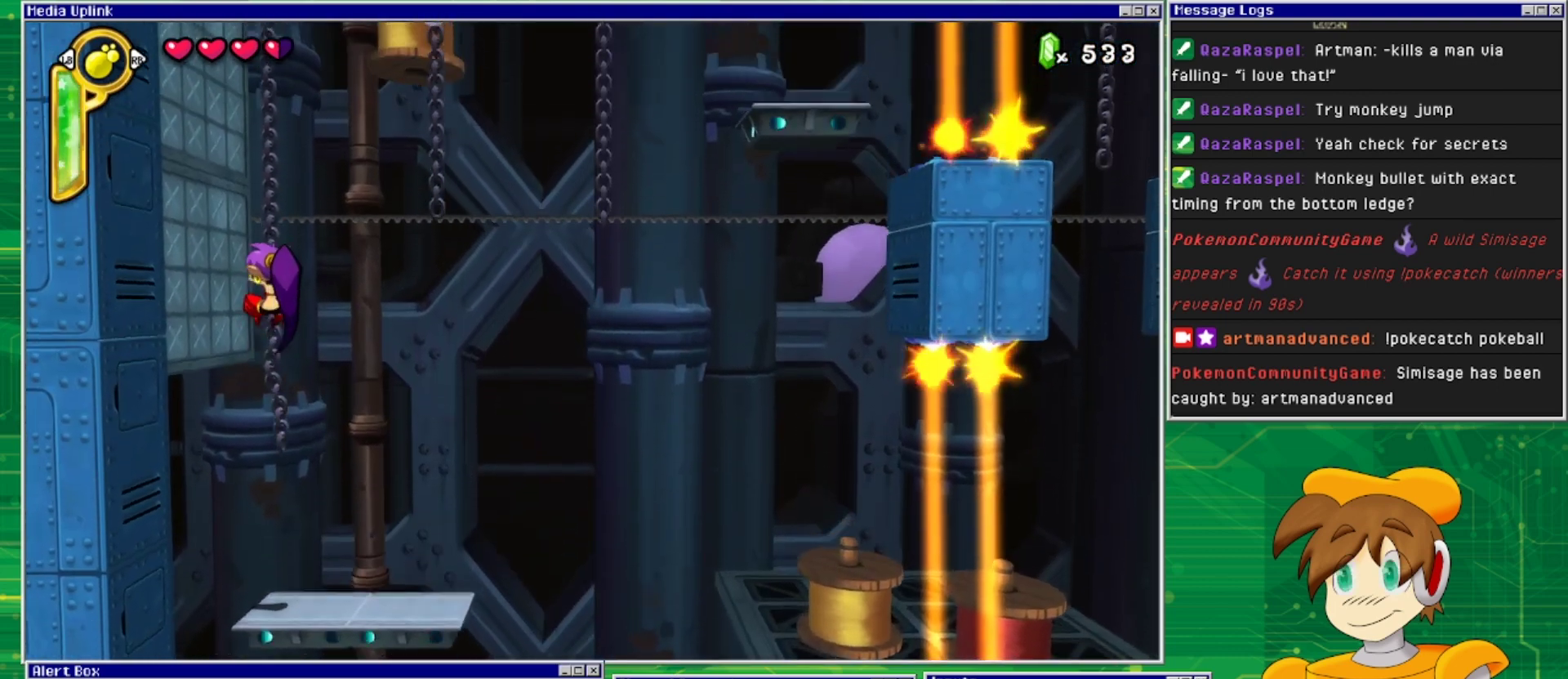
{"buttons": [], "events": [[467, "DPAD_UP", "up"]]}
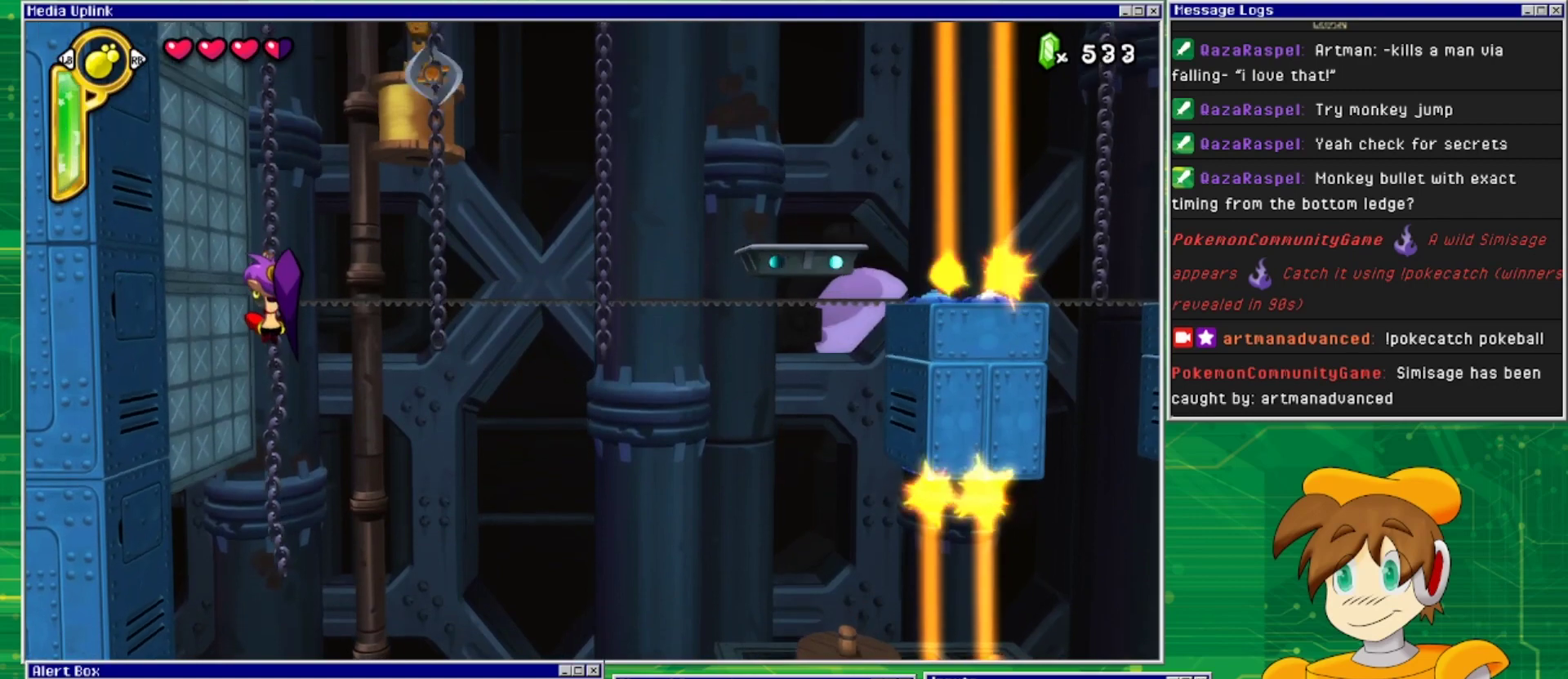
{"buttons": ["DPAD_RIGHT"], "events": [[33, "CROSS", "down"], [33, "DPAD_RIGHT", "down"], [200, "CROSS", "up"]]}
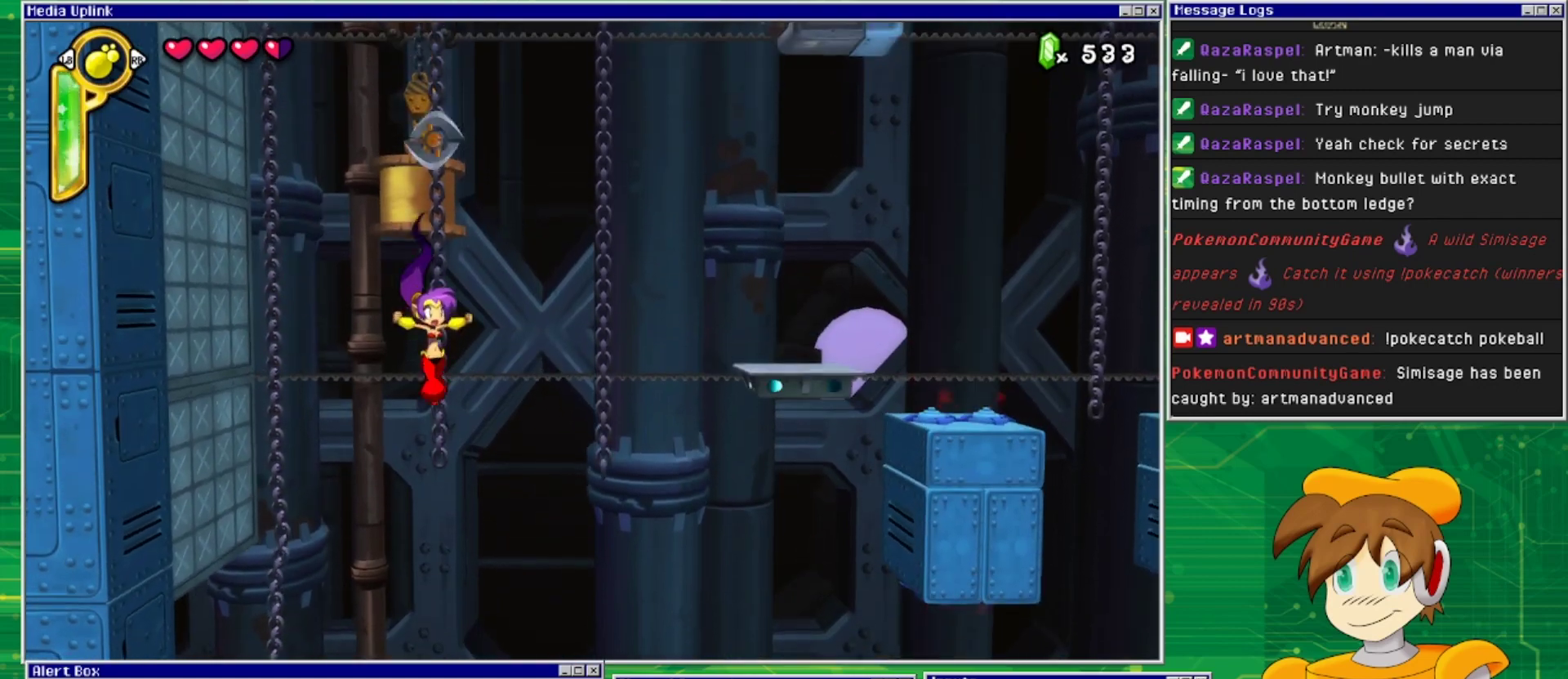
{"buttons": ["CROSS", "DPAD_RIGHT"], "events": [[33, "DPAD_UP", "down"], [67, "DPAD_RIGHT", "up"], [233, "DPAD_UP", "up"], [400, "DPAD_RIGHT", "down"], [433, "CROSS", "down"]]}
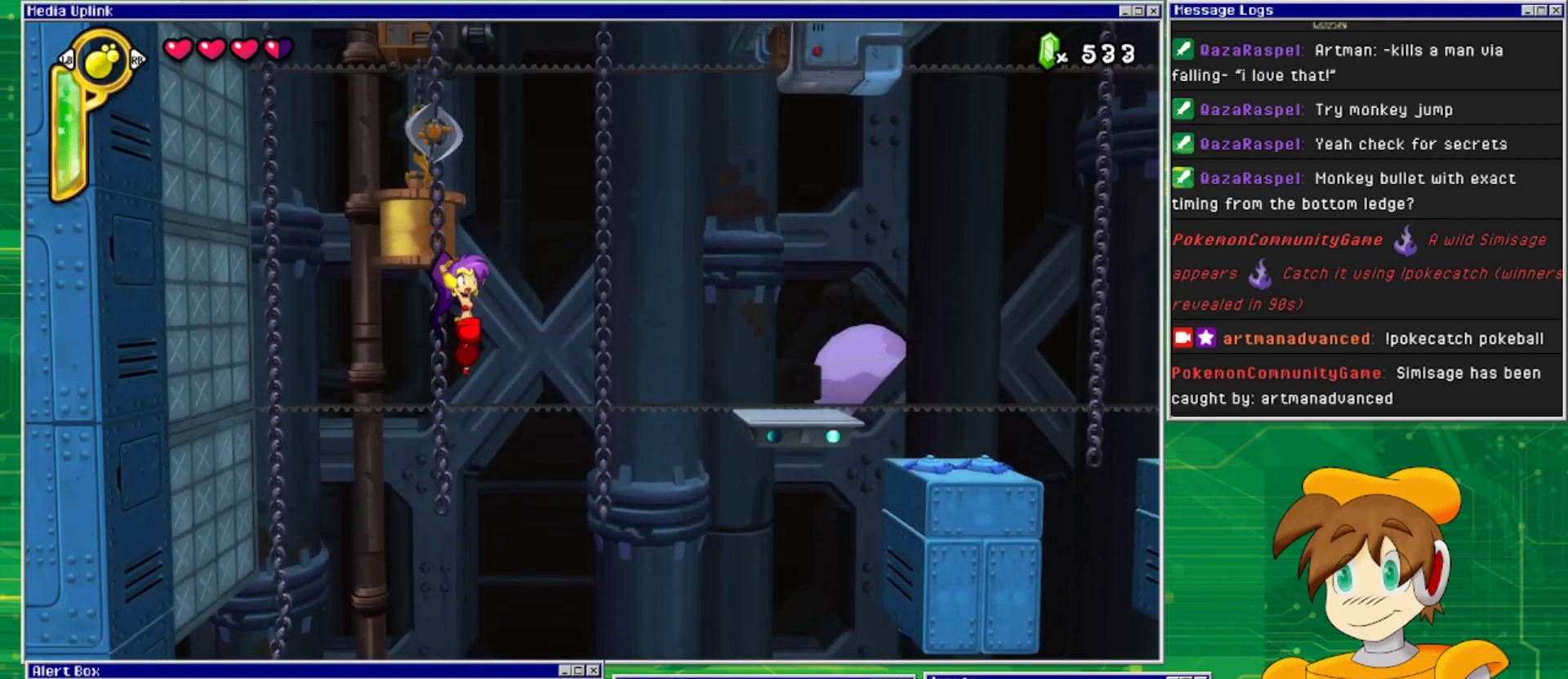
{"buttons": ["DPAD_UP"], "events": [[67, "CROSS", "up"], [400, "DPAD_RIGHT", "up"], [400, "DPAD_UP", "down"]]}
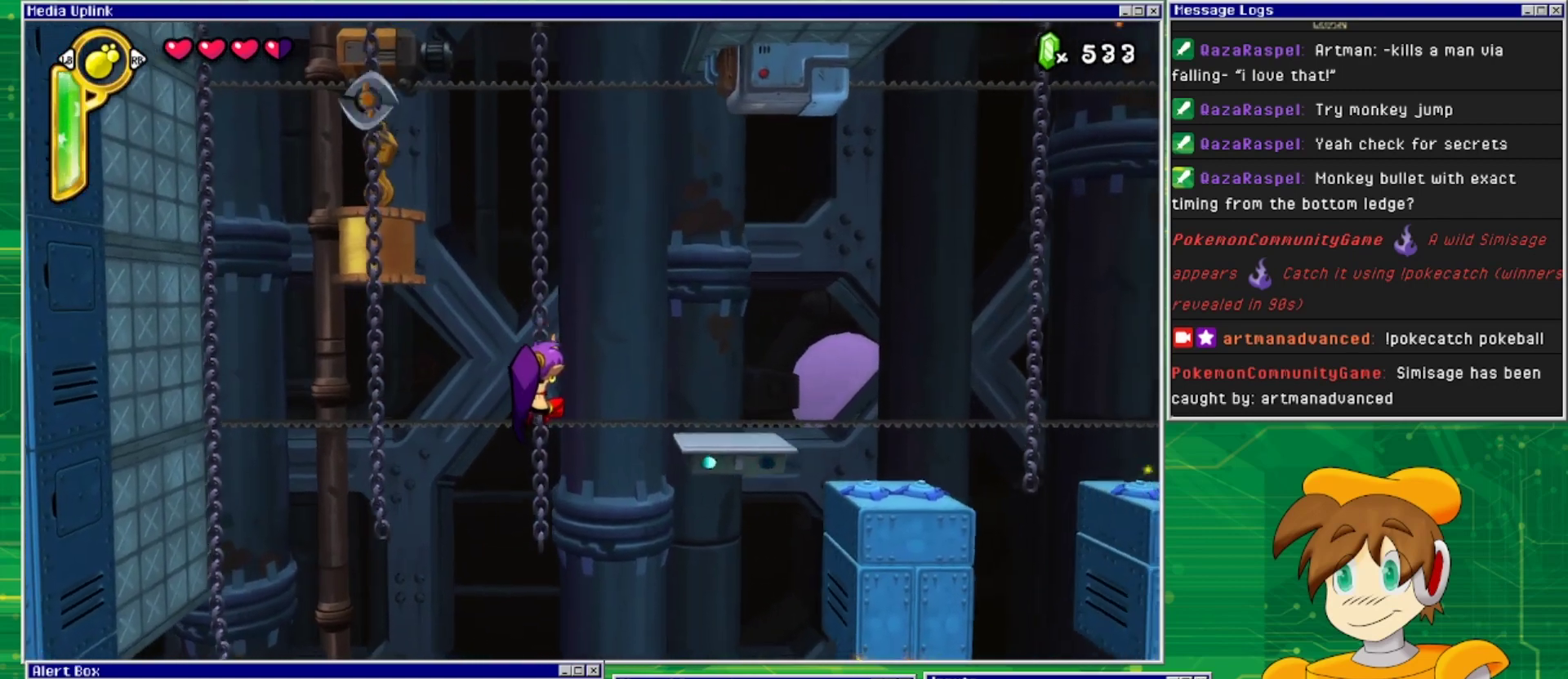
{"buttons": ["DPAD_RIGHT"], "events": [[133, "DPAD_UP", "up"], [233, "CROSS", "down"], [233, "DPAD_RIGHT", "down"], [433, "CROSS", "up"]]}
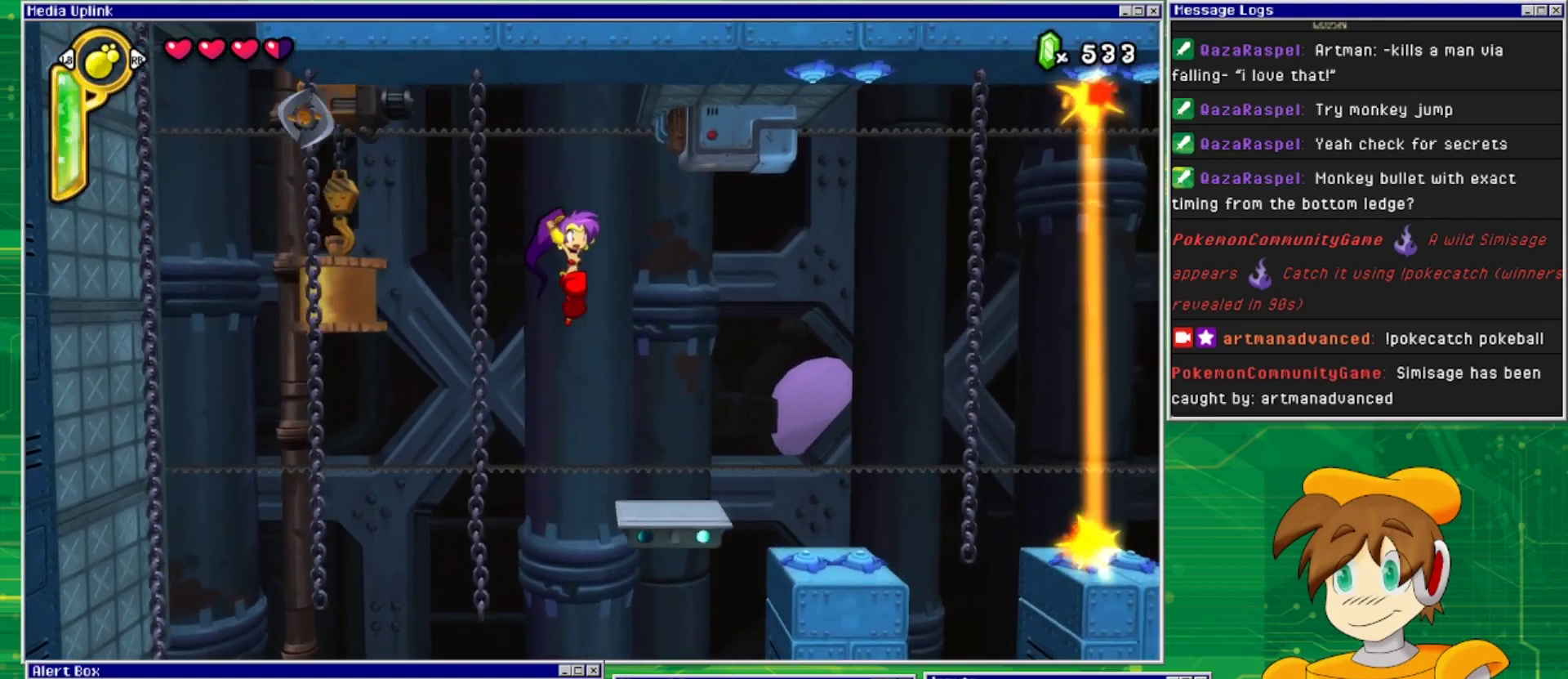
{"buttons": [], "events": [[233, "DPAD_RIGHT", "up"]]}
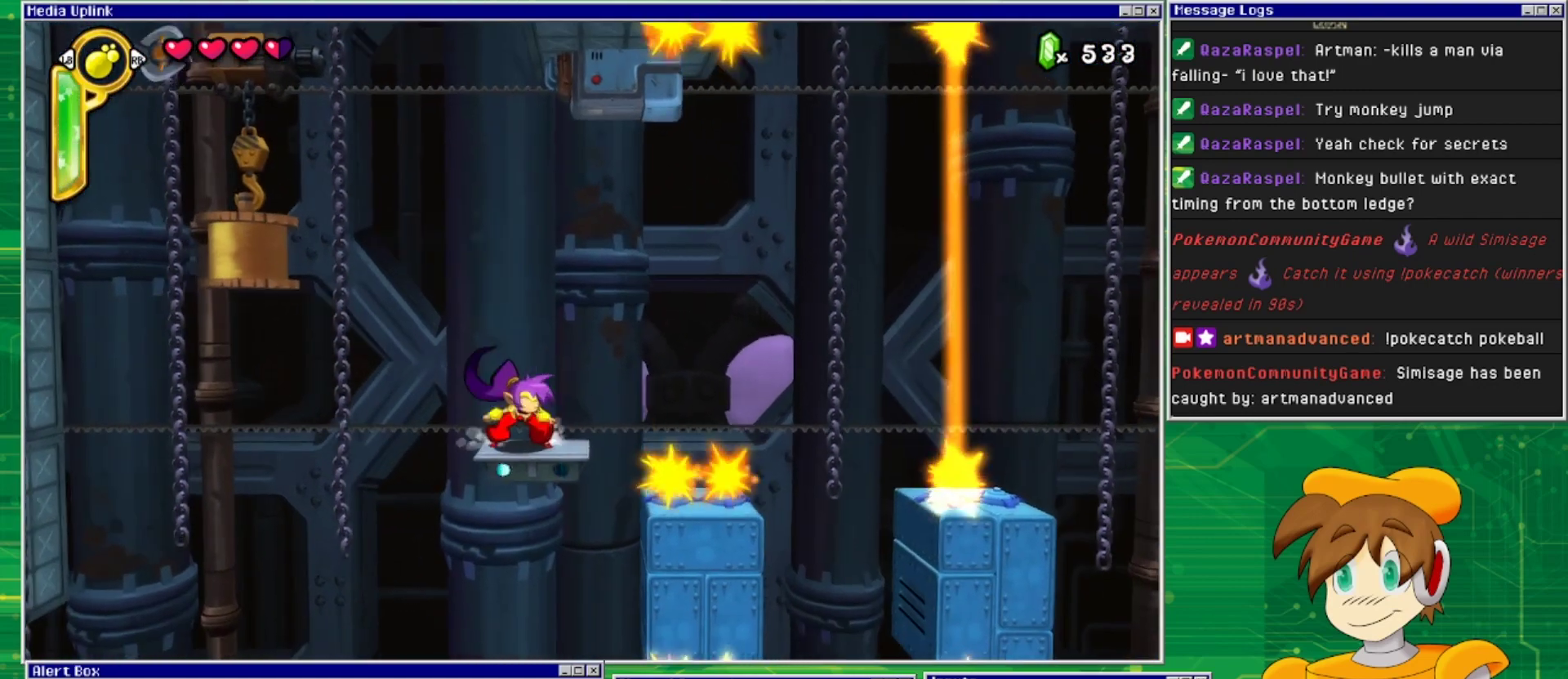
{"buttons": [], "events": []}
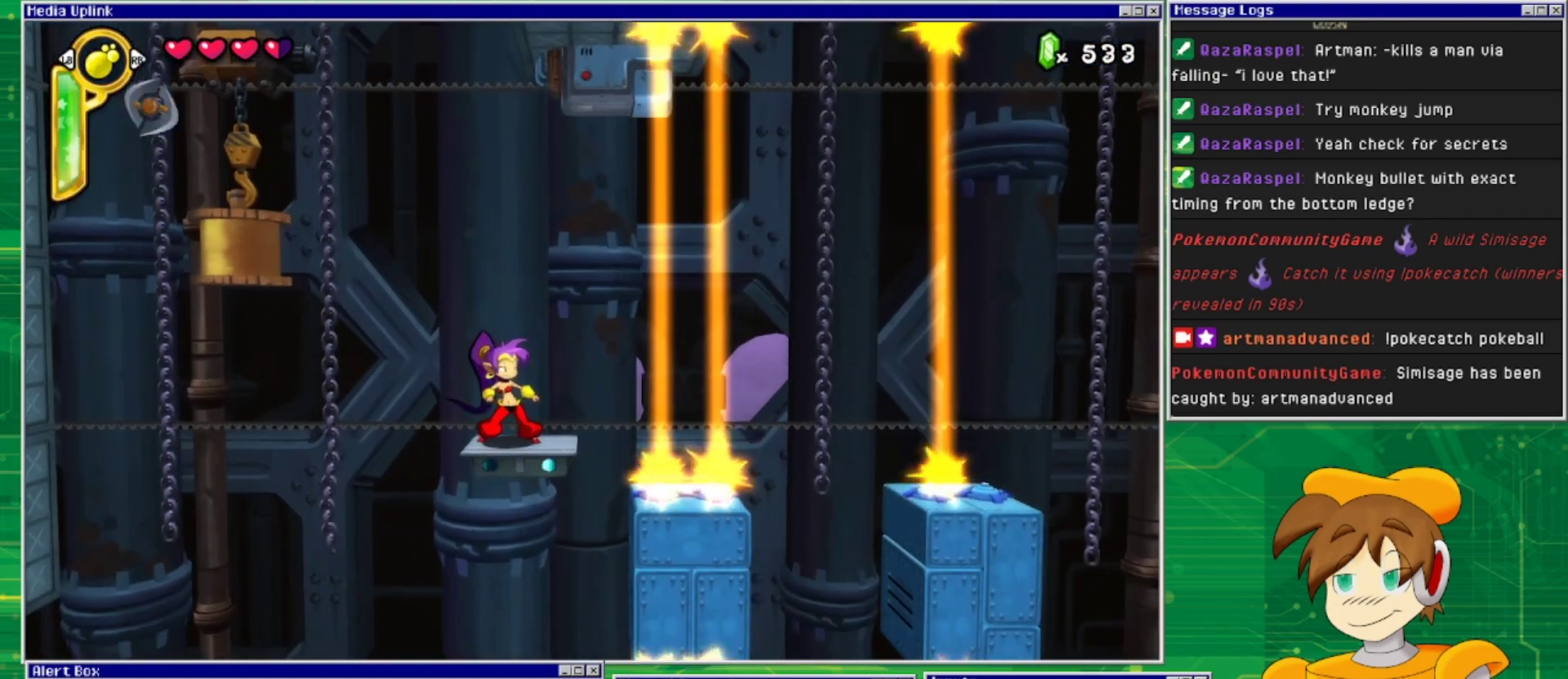
{"buttons": [], "events": [[233, "DPAD_RIGHT", "down"], [300, "DPAD_RIGHT", "up"]]}
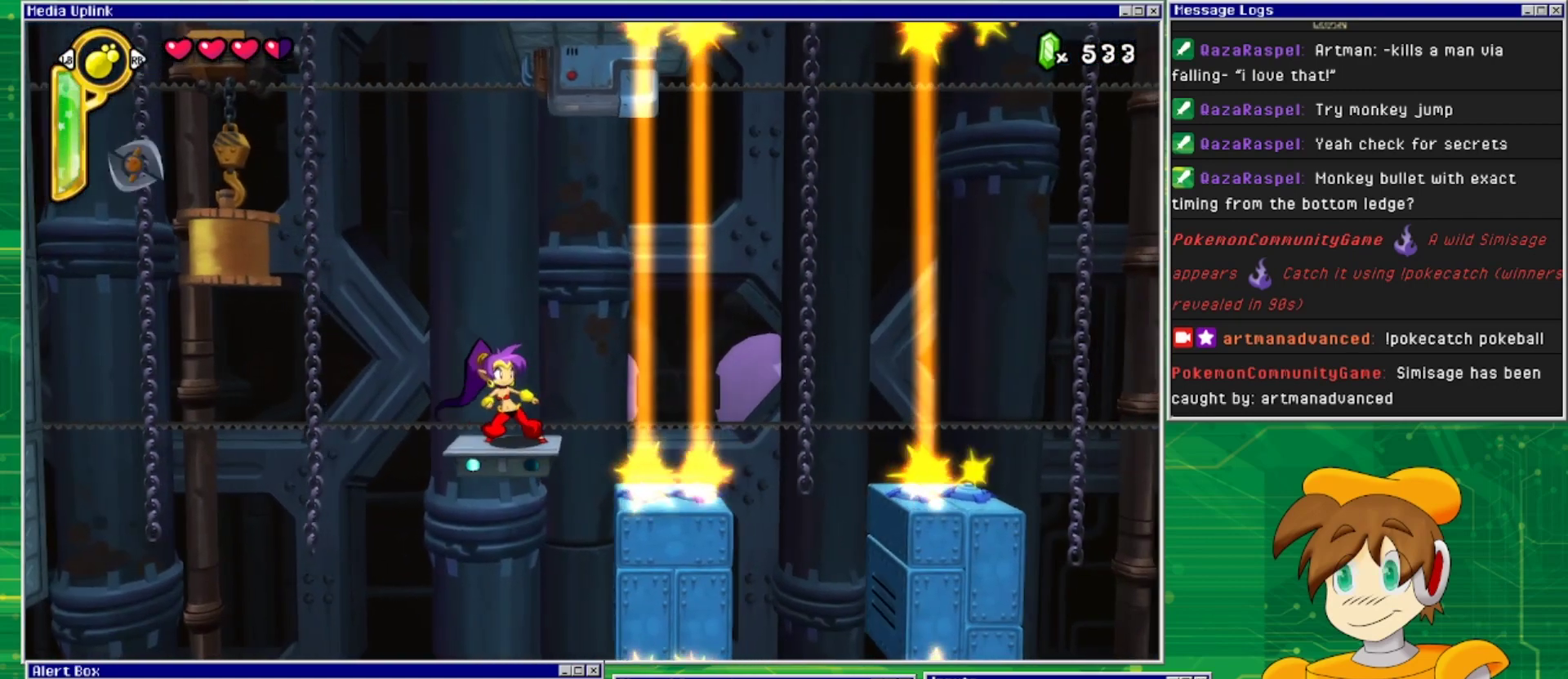
{"buttons": ["CROSS", "DPAD_RIGHT"], "events": [[467, "DPAD_RIGHT", "down"], [500, "CROSS", "down"]]}
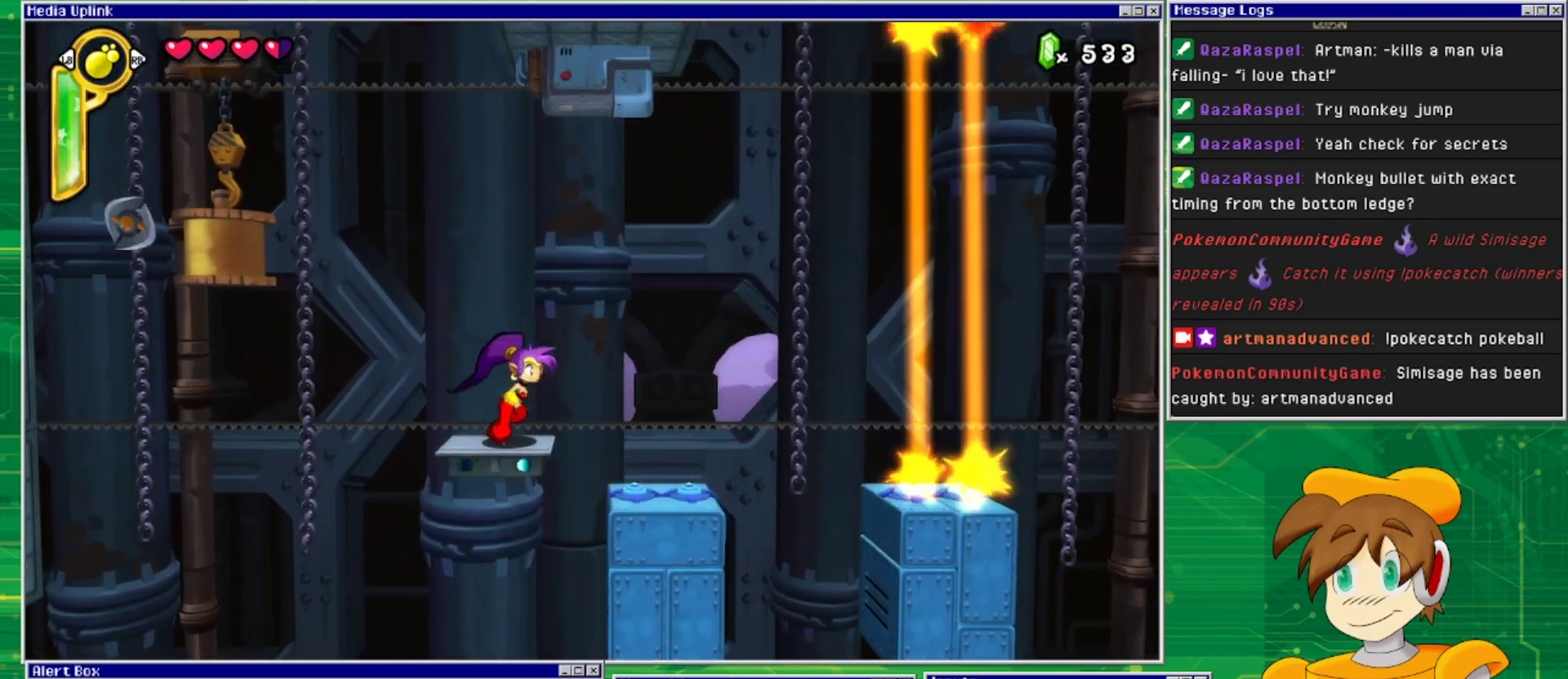
{"buttons": [], "events": [[100, "CROSS", "up"], [500, "DPAD_RIGHT", "up"]]}